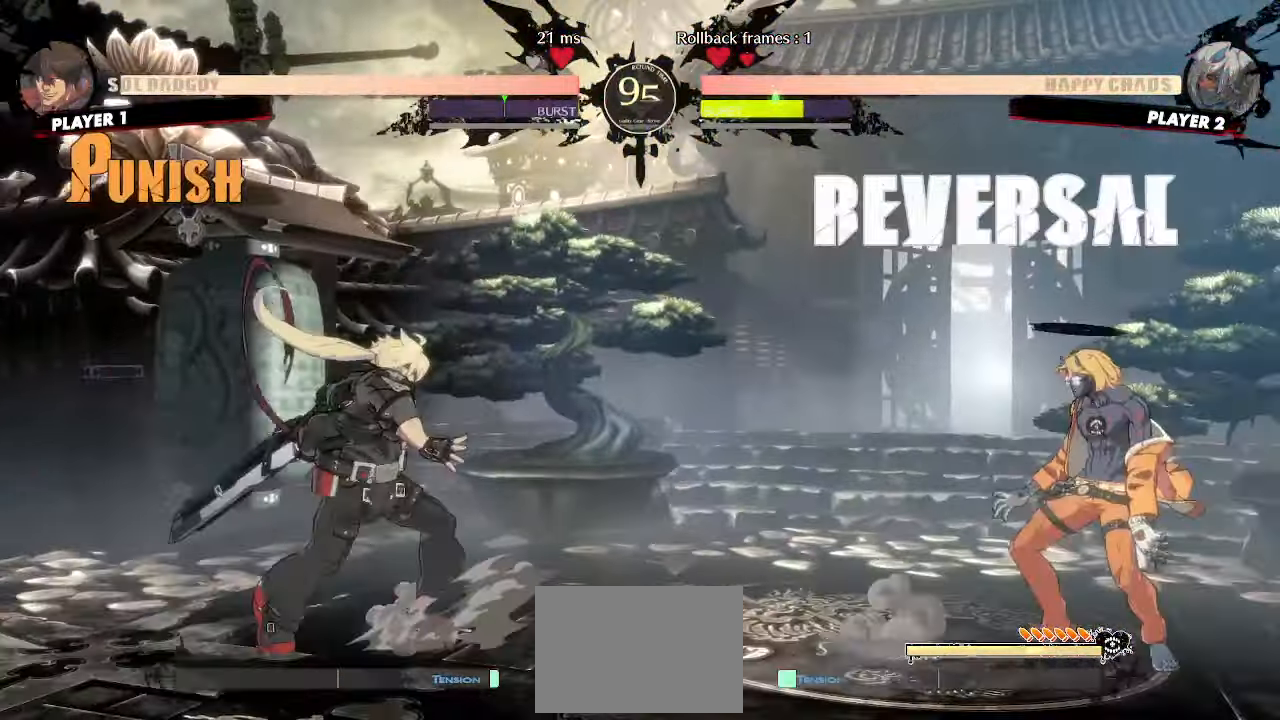
Gameplay with a controller (arcade stick); each line is a JSON object with the inputs held at the frame after it (dt_ms = milliseconds from this image to that frame). "events" lists button and stick changes between this image and that frame as [ms after this image, input, new state], when the widget could be followed in between. Not read: HS L3 R3 other_buttons.
{"dt_ms": 500, "buttons": [], "events": [[250, "DPAD_LEFT", "down"], [483, "DPAD_LEFT", "up"]]}
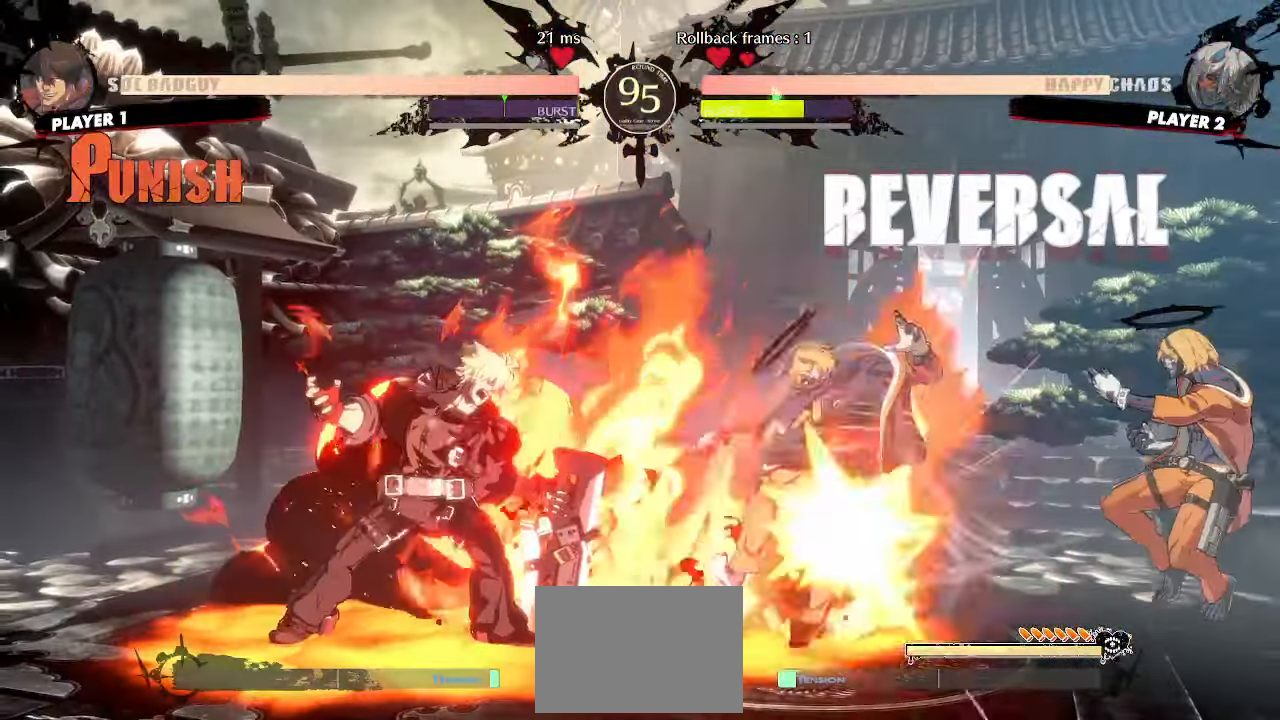
{"dt_ms": 500, "buttons": ["DPAD_LEFT", "K"], "events": [[350, "DPAD_RIGHT", "down"], [467, "DPAD_LEFT", "down"], [467, "DPAD_RIGHT", "up"], [500, "K", "down"]]}
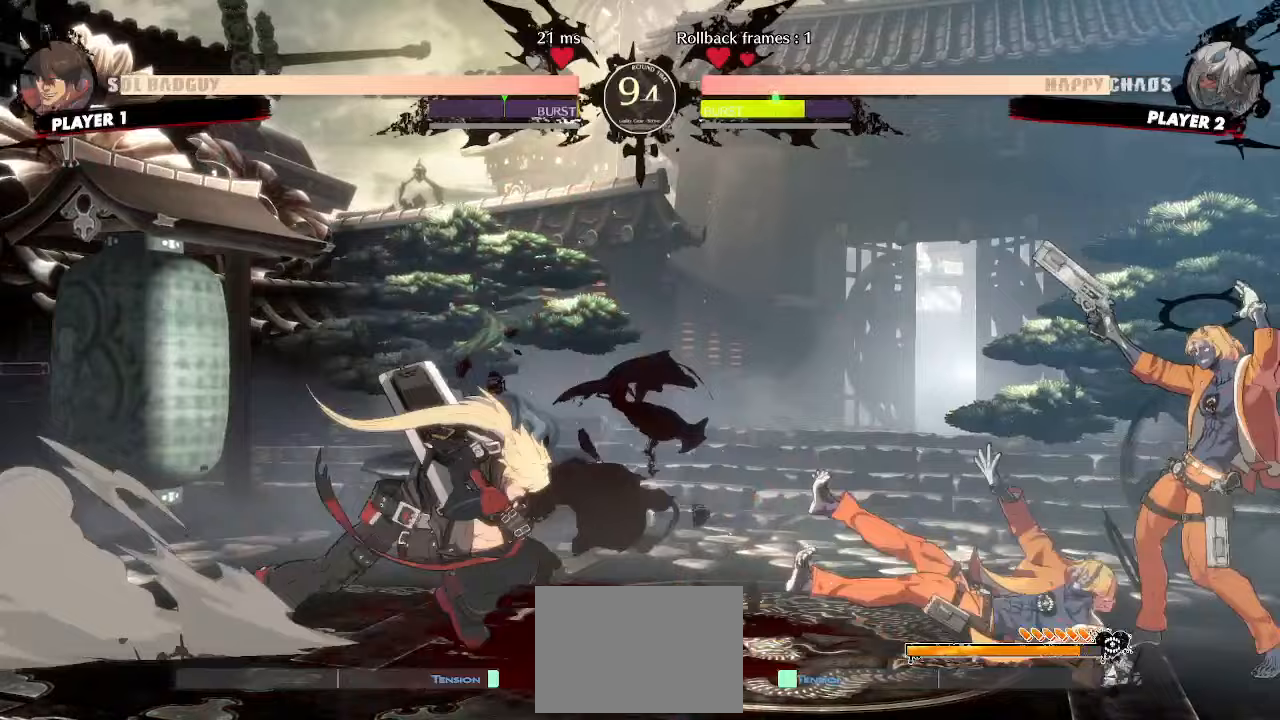
{"dt_ms": 500, "buttons": ["DPAD_DOWN", "DPAD_LEFT"]}
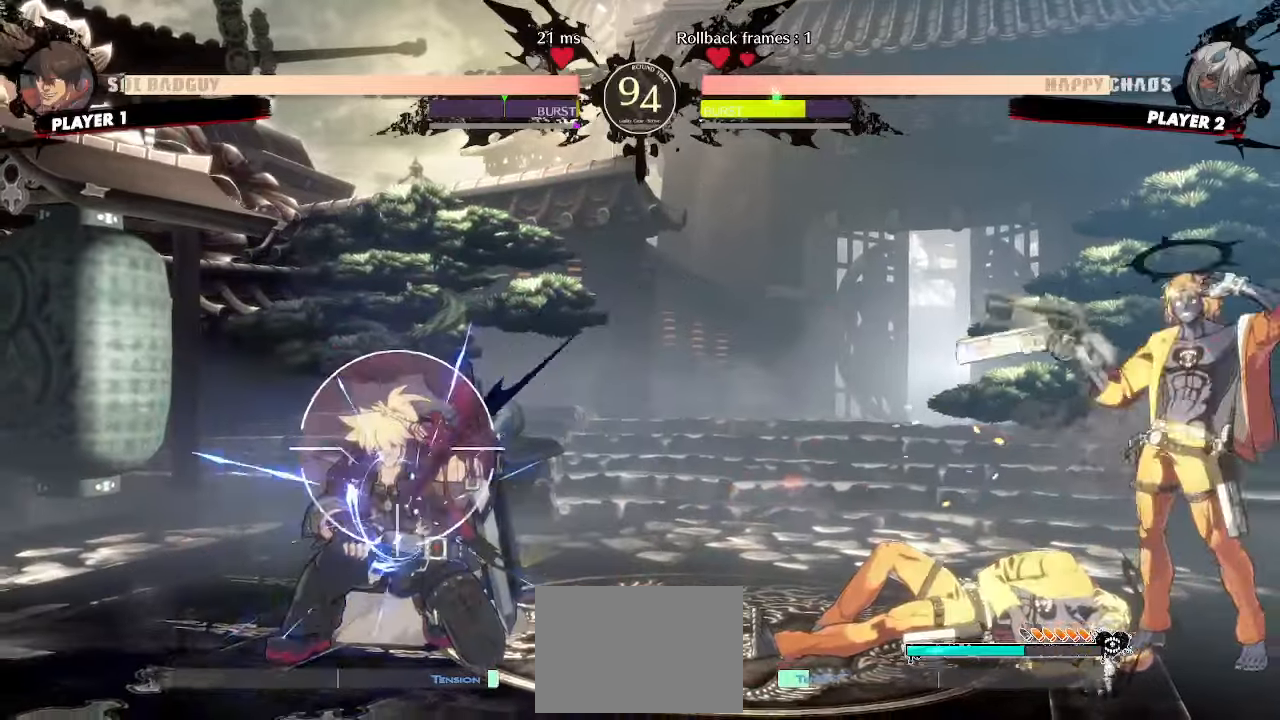
{"dt_ms": 500, "buttons": ["DPAD_DOWN", "DPAD_LEFT"], "events": []}
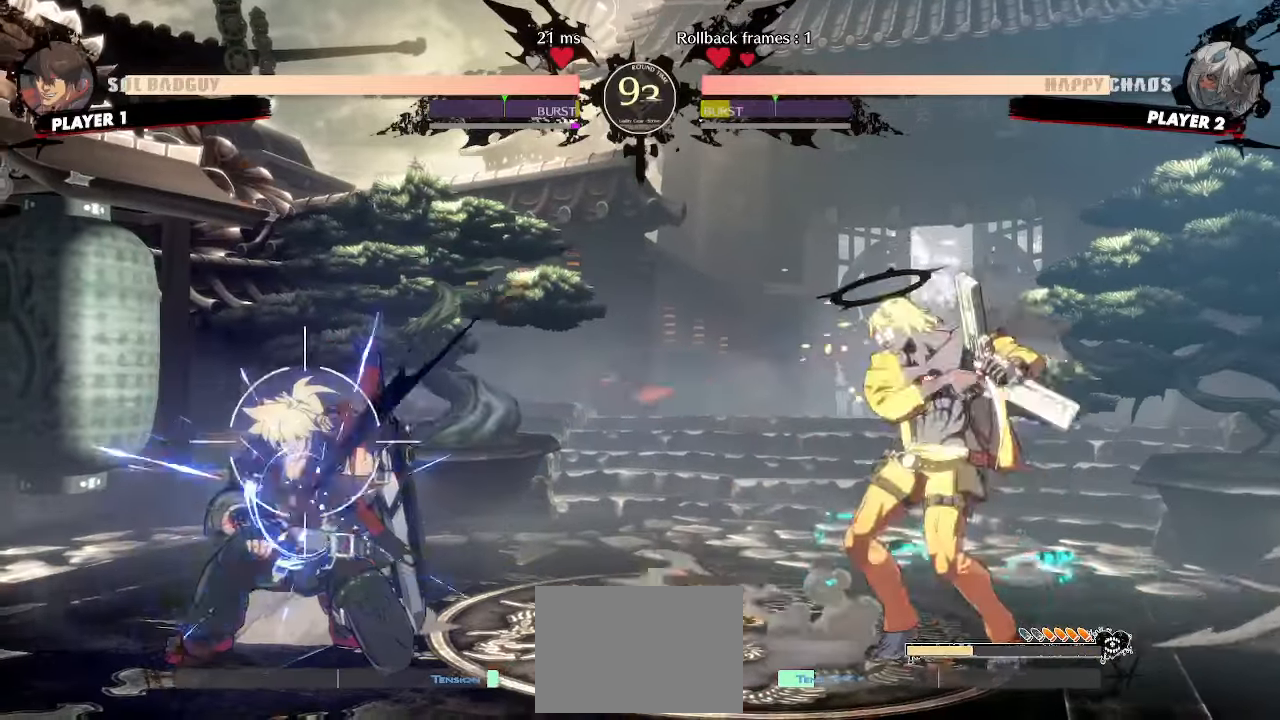
{"dt_ms": 500, "buttons": ["DPAD_DOWN", "DPAD_LEFT"], "events": []}
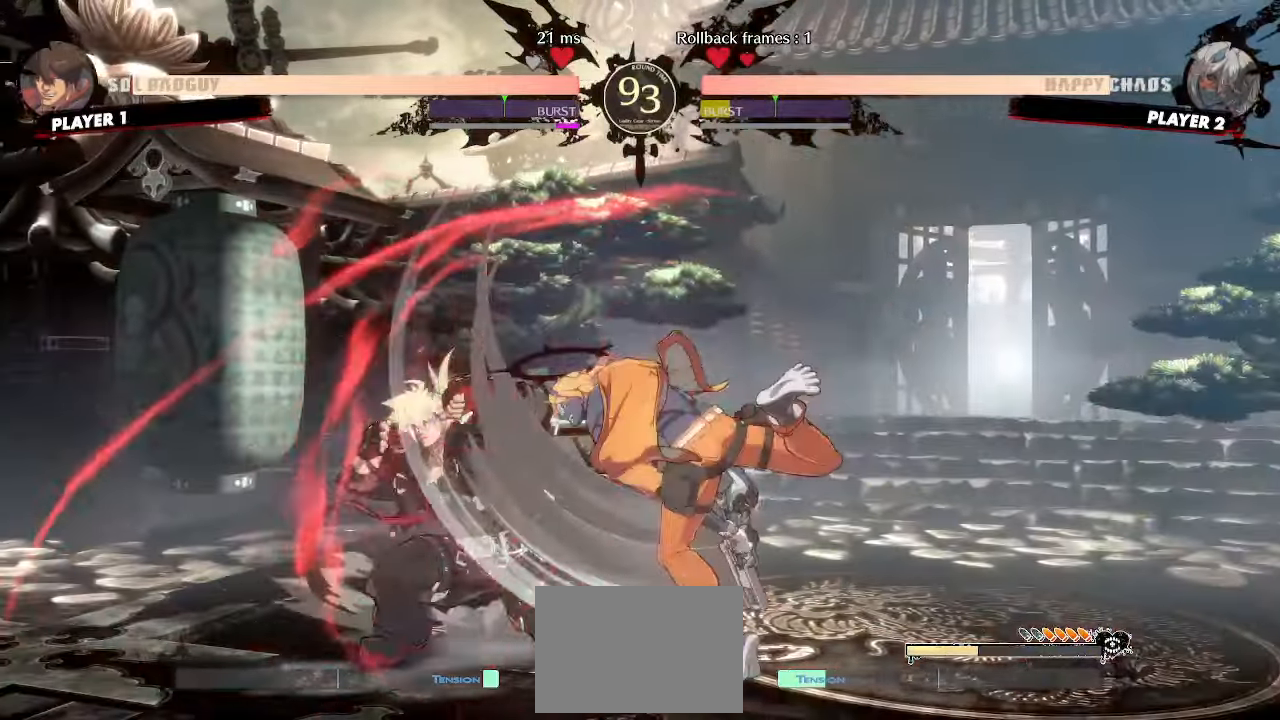
{"dt_ms": 500, "buttons": ["DPAD_DOWN", "DPAD_LEFT", "K"], "events": [[483, "K", "down"]]}
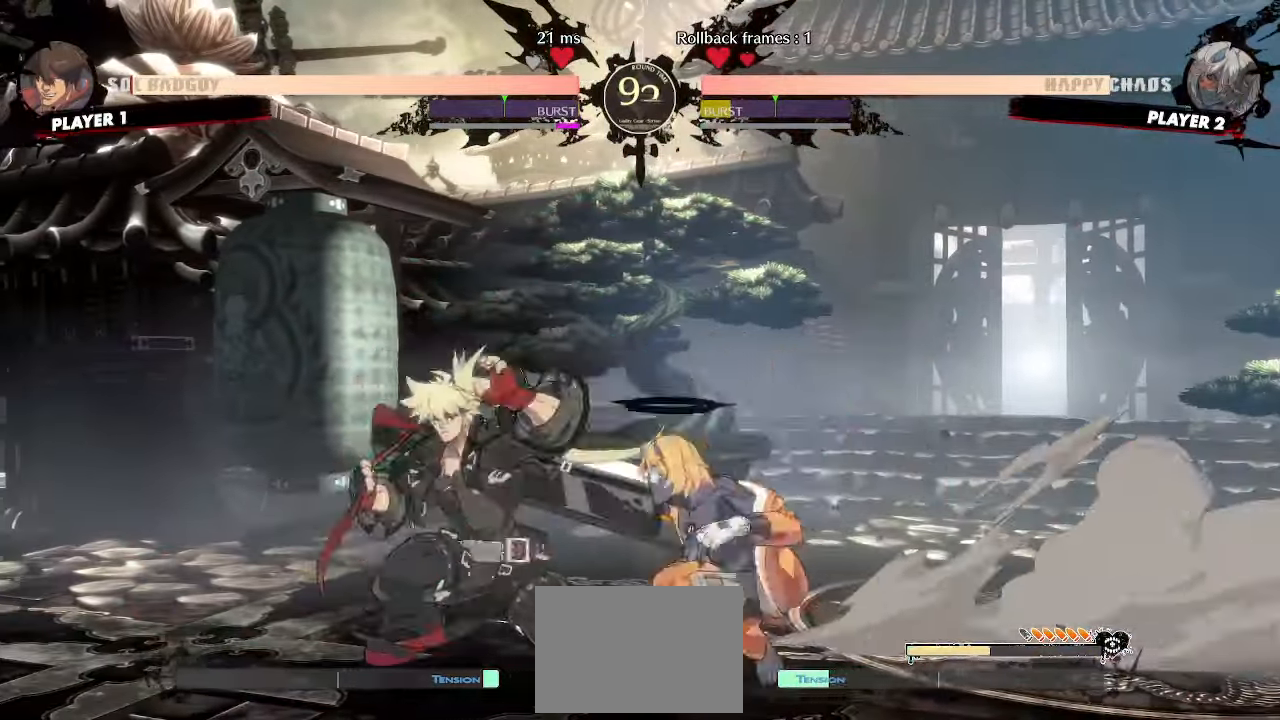
{"dt_ms": 1000, "buttons": ["DPAD_DOWN", "DPAD_LEFT", "K", "P"]}
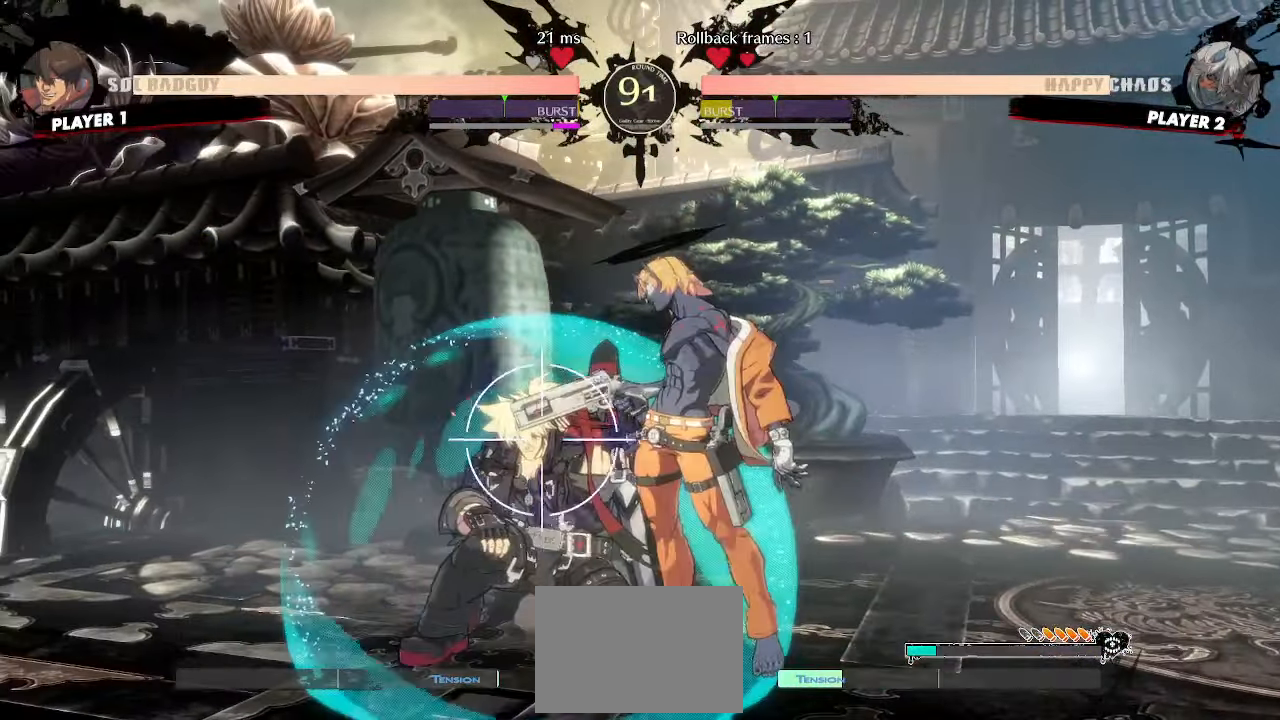
{"dt_ms": 500, "buttons": ["DPAD_DOWN", "DPAD_LEFT", "K", "P"], "events": [[67, "P", "up"], [100, "K", "up"], [183, "K", "down"], [250, "K", "up"], [450, "K", "down"], [450, "P", "down"]]}
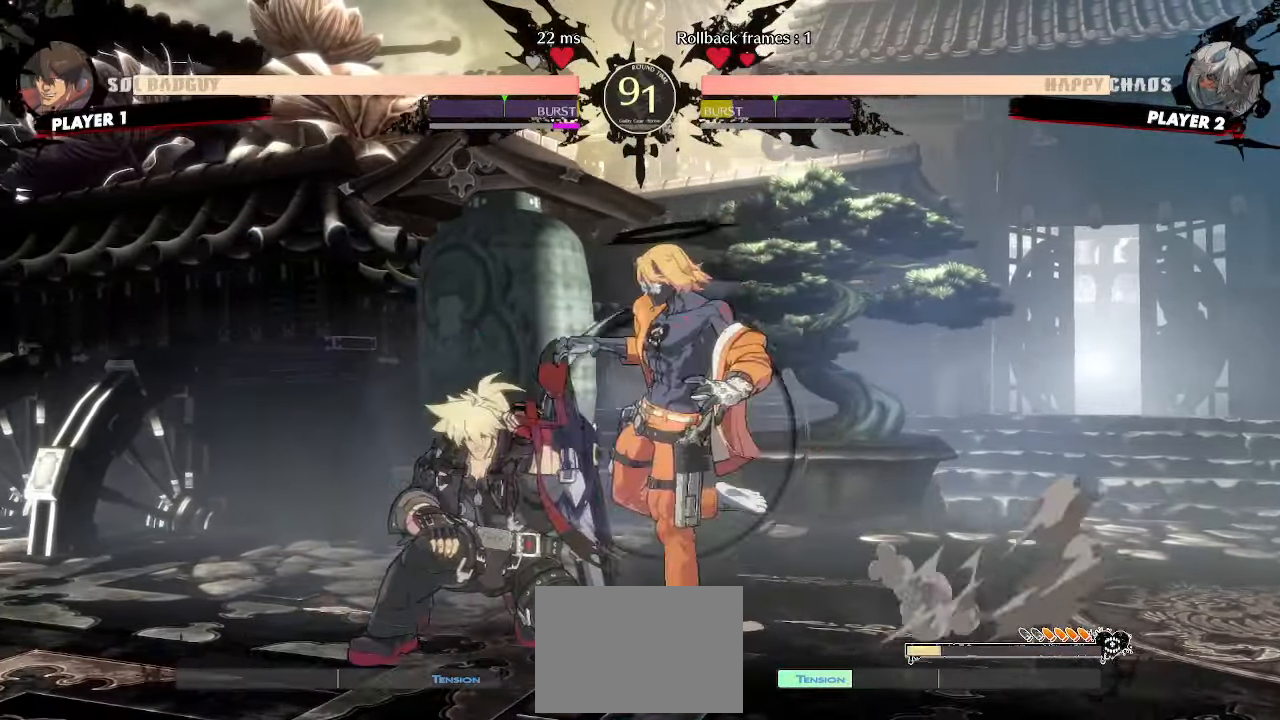
{"dt_ms": 500, "buttons": ["DPAD_LEFT"]}
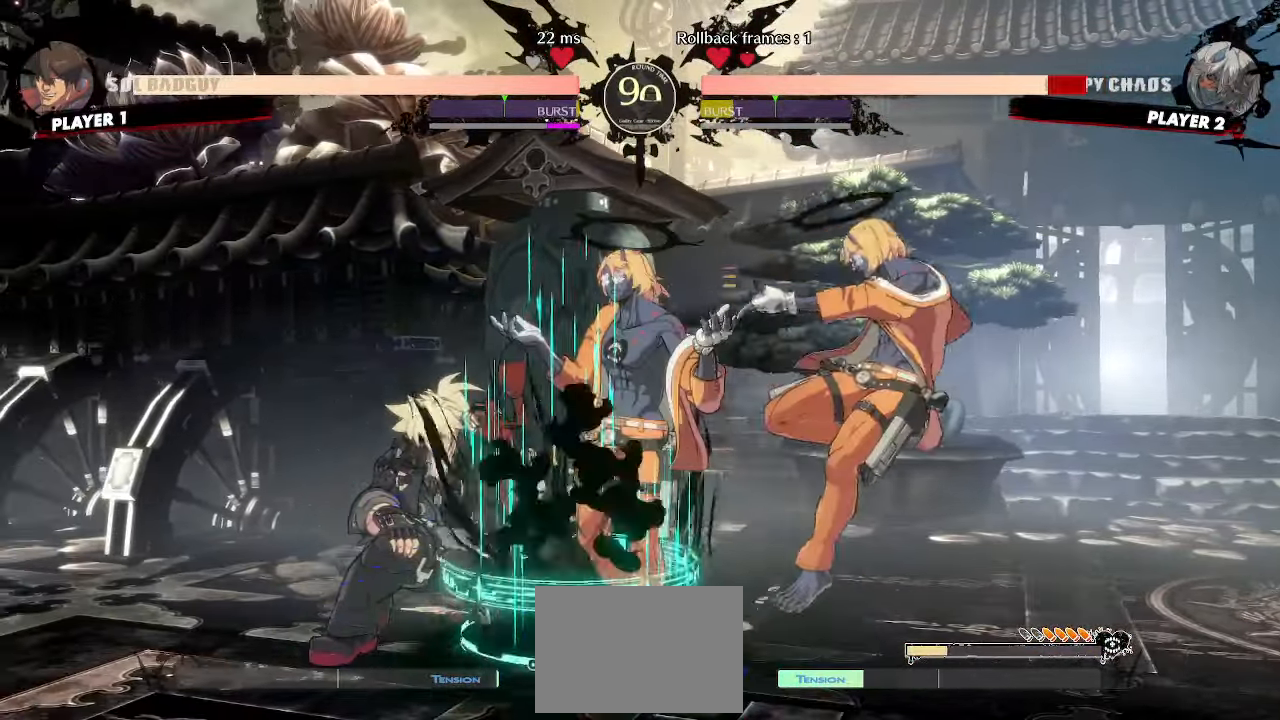
{"dt_ms": 500, "buttons": ["DPAD_RIGHT"], "events": [[50, "DPAD_RIGHT", "down"], [367, "DPAD_LEFT", "up"]]}
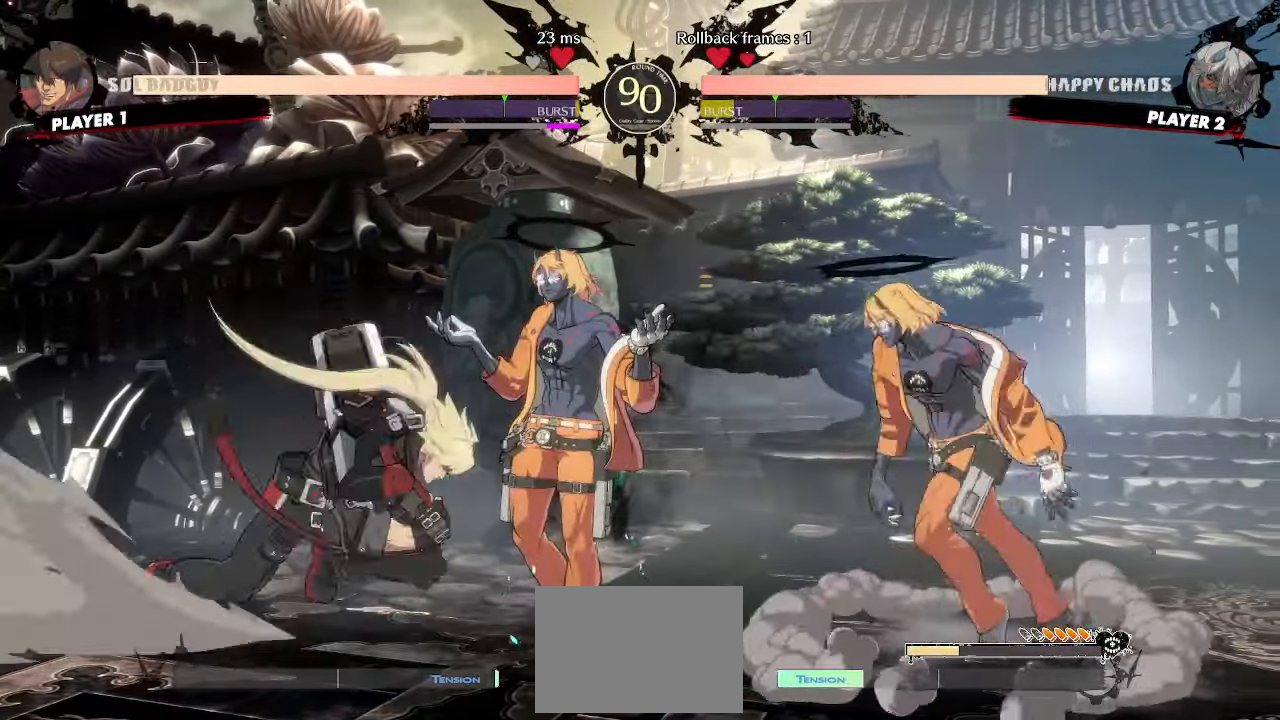
{"dt_ms": 500, "buttons": ["DPAD_LEFT"], "events": [[17, "K", "down"], [50, "DPAD_RIGHT", "up"], [83, "DPAD_RIGHT", "down"], [83, "K", "up"], [117, "DPAD_UP", "down"], [217, "DPAD_RIGHT", "up"], [267, "DPAD_LEFT", "down"], [283, "DPAD_UP", "up"], [300, "P", "down"], [400, "P", "up"]]}
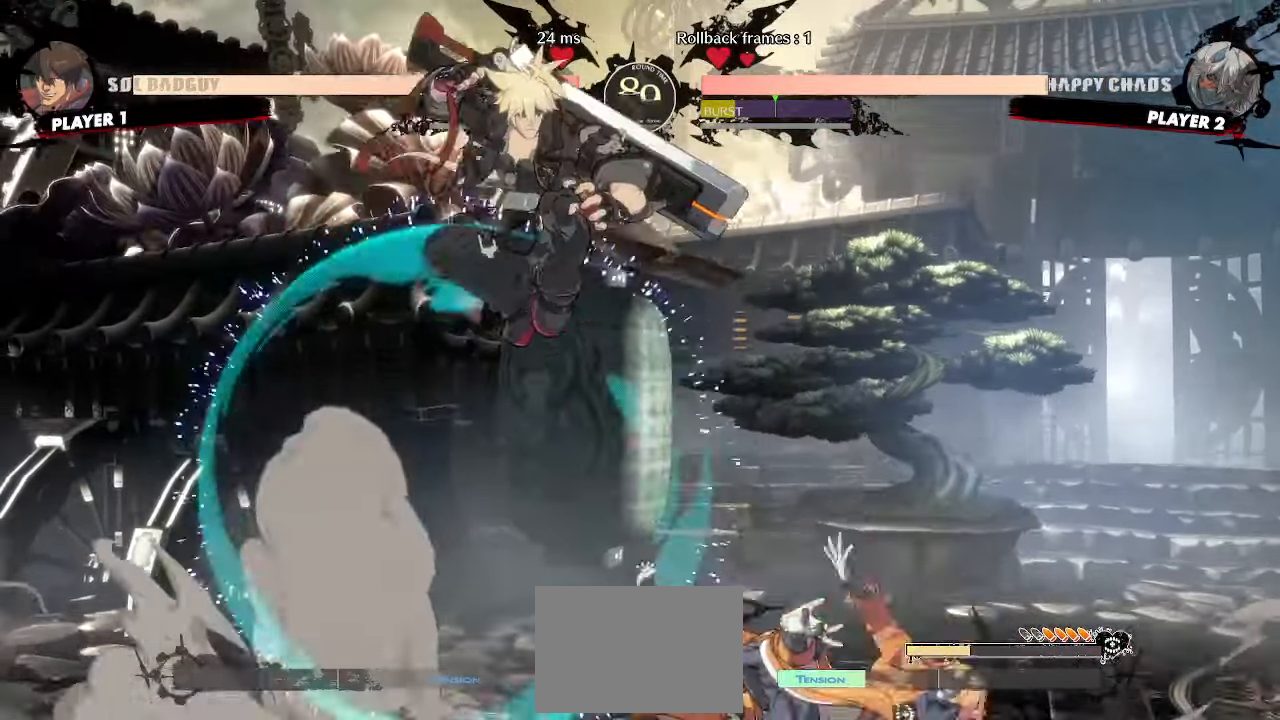
{"dt_ms": 500, "buttons": ["DPAD_LEFT"], "events": []}
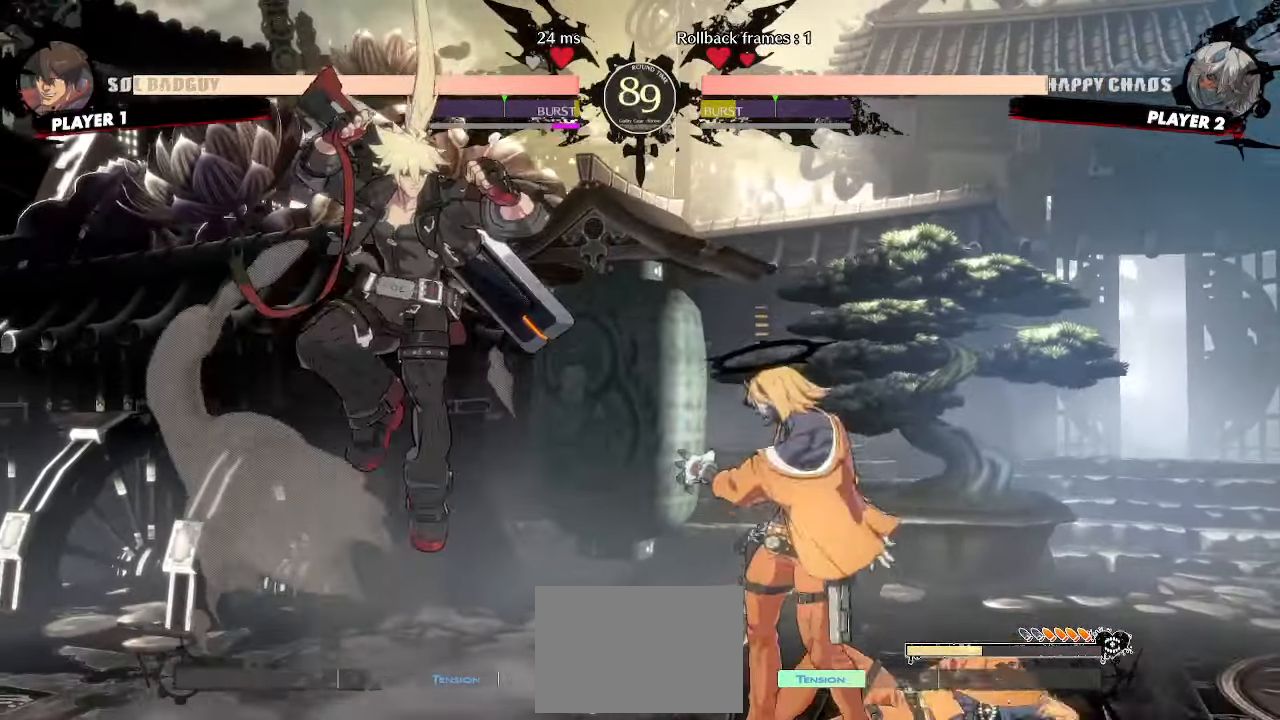
{"dt_ms": 500, "buttons": ["DPAD_RIGHT"], "events": [[167, "DPAD_LEFT", "up"], [333, "DPAD_RIGHT", "down"]]}
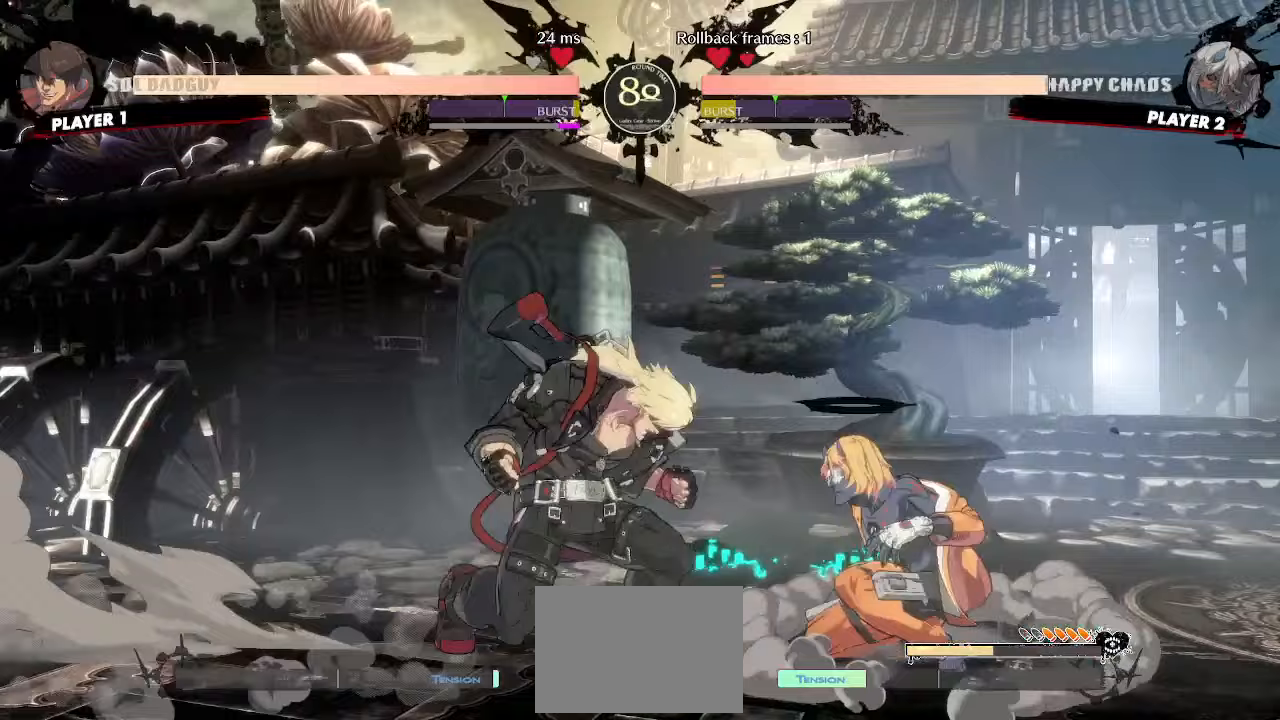
{"dt_ms": 500, "buttons": ["DPAD_DOWN", "DPAD_LEFT"], "events": [[50, "DPAD_RIGHT", "up"], [200, "DPAD_LEFT", "down"], [267, "DPAD_DOWN", "down"]]}
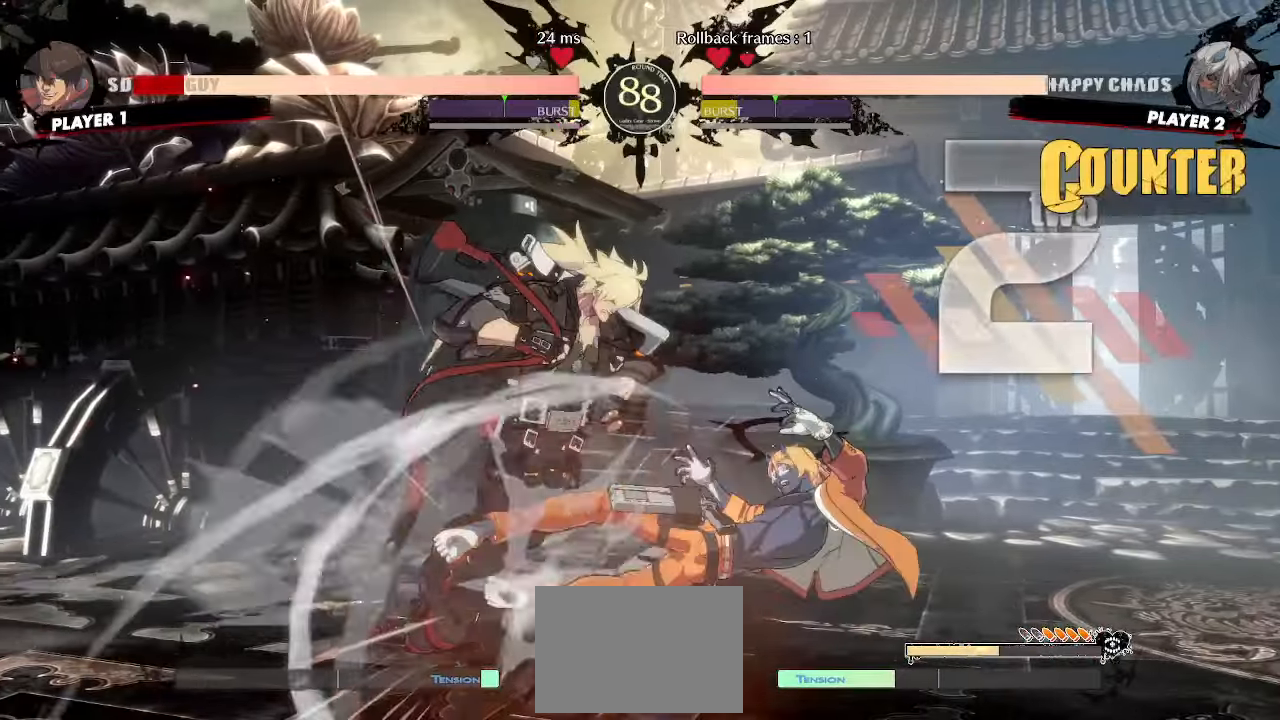
{"dt_ms": 500, "buttons": ["DPAD_DOWN", "DPAD_LEFT"], "events": []}
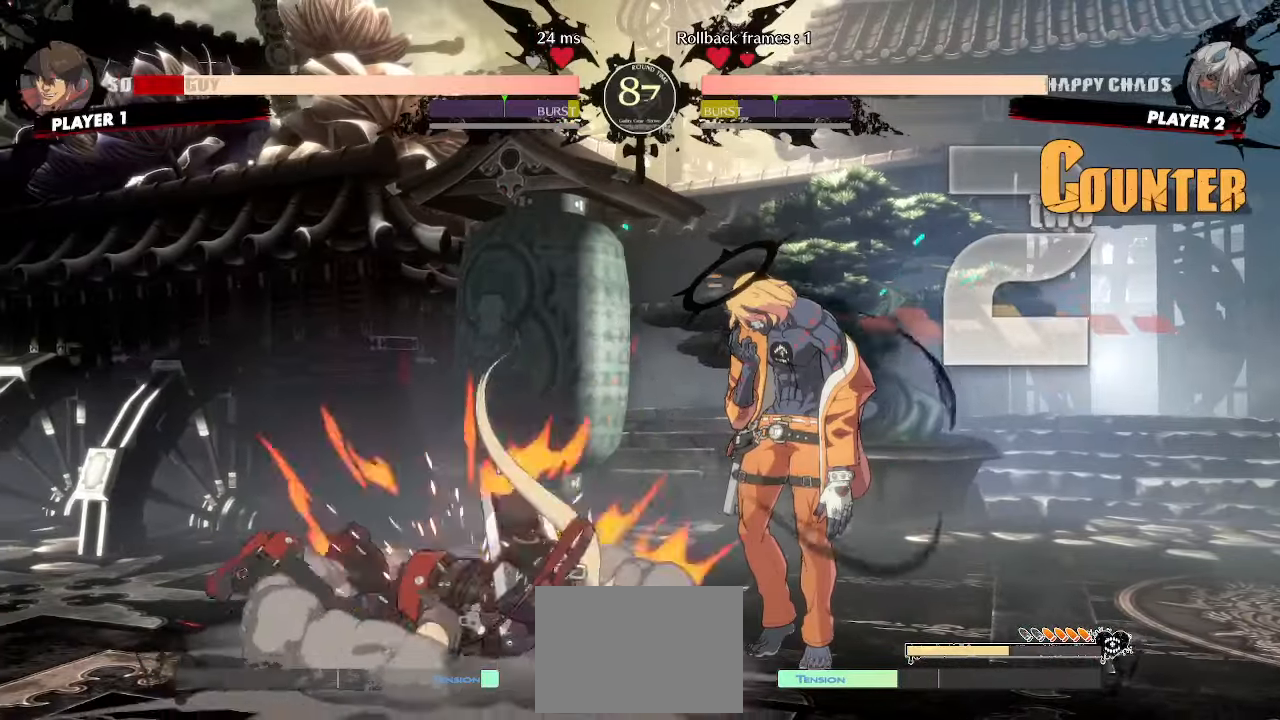
{"dt_ms": 500, "buttons": ["DPAD_DOWN", "DPAD_LEFT"], "events": [[17, "DPAD_DOWN", "up"], [17, "DPAD_LEFT", "up"], [233, "DPAD_LEFT", "down"], [483, "DPAD_DOWN", "down"]]}